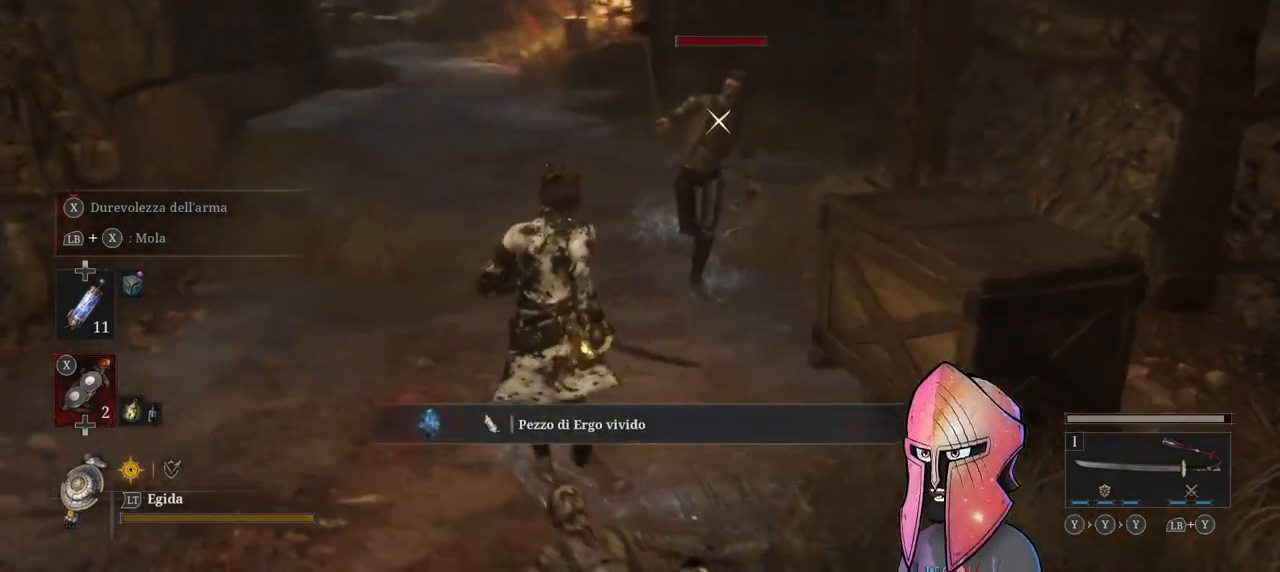
Gameplay with a controller (Xbox layout); each line is a JSON object with the inputs held at the frame after it. "events" lists button and stick changes between this image and that frame as [ms after this image, input, new state], when the widget could be followed in between.
{"buttons": [], "left_stick": "center", "right_stick": "center", "events": [[33, "left_stick", "center"]]}
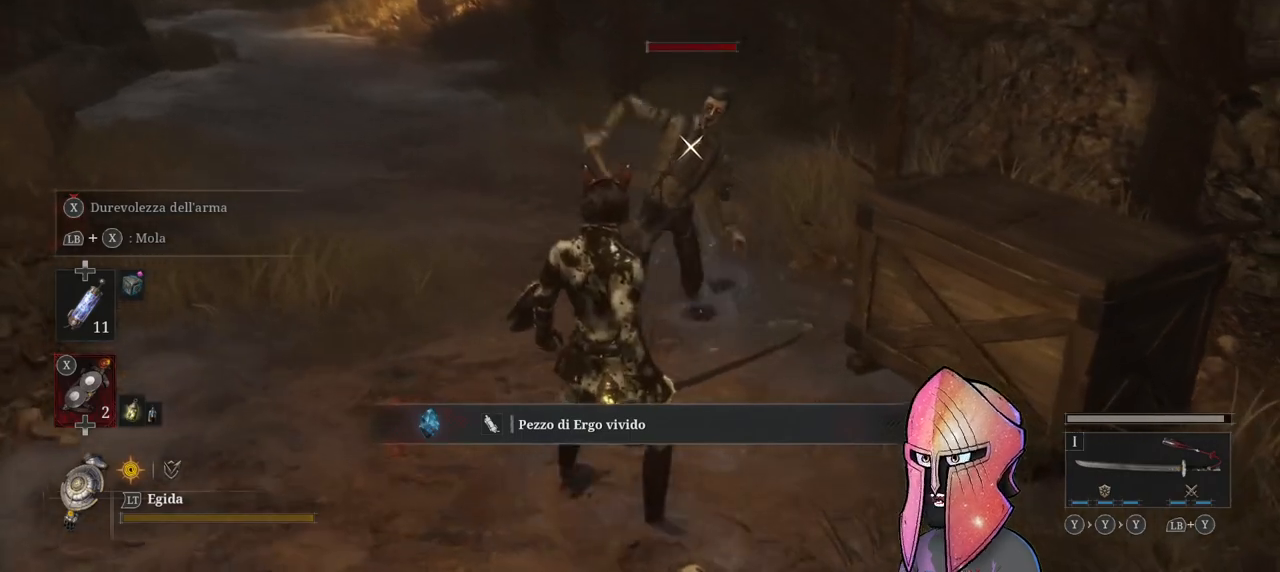
{"buttons": ["R2"], "left_stick": "center", "right_stick": "center", "events": [[217, "R2", "down"]]}
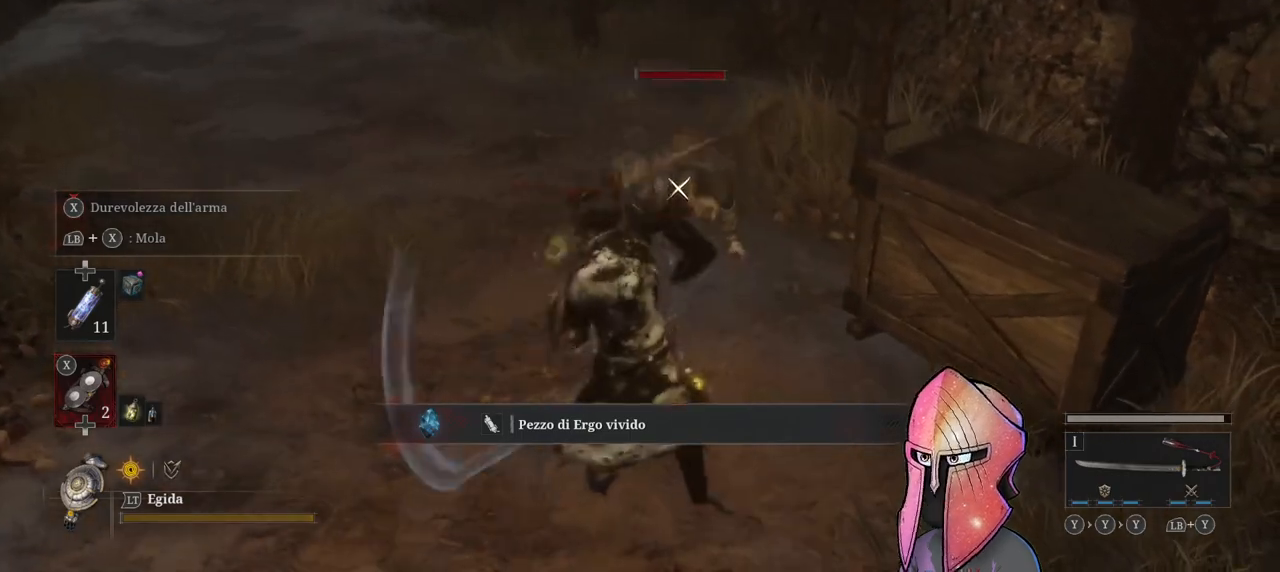
{"buttons": [], "left_stick": "center", "right_stick": "center", "events": [[350, "R2", "up"]]}
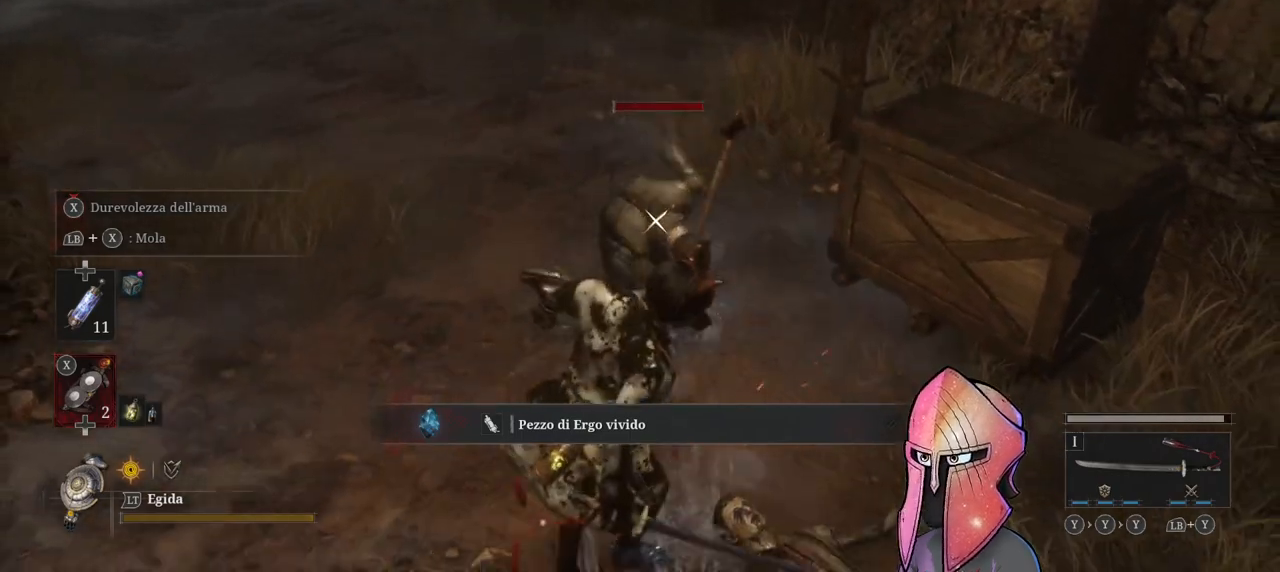
{"buttons": [], "left_stick": "down", "right_stick": "center", "events": [[100, "left_stick", "down-left"], [233, "left_stick", "down"]]}
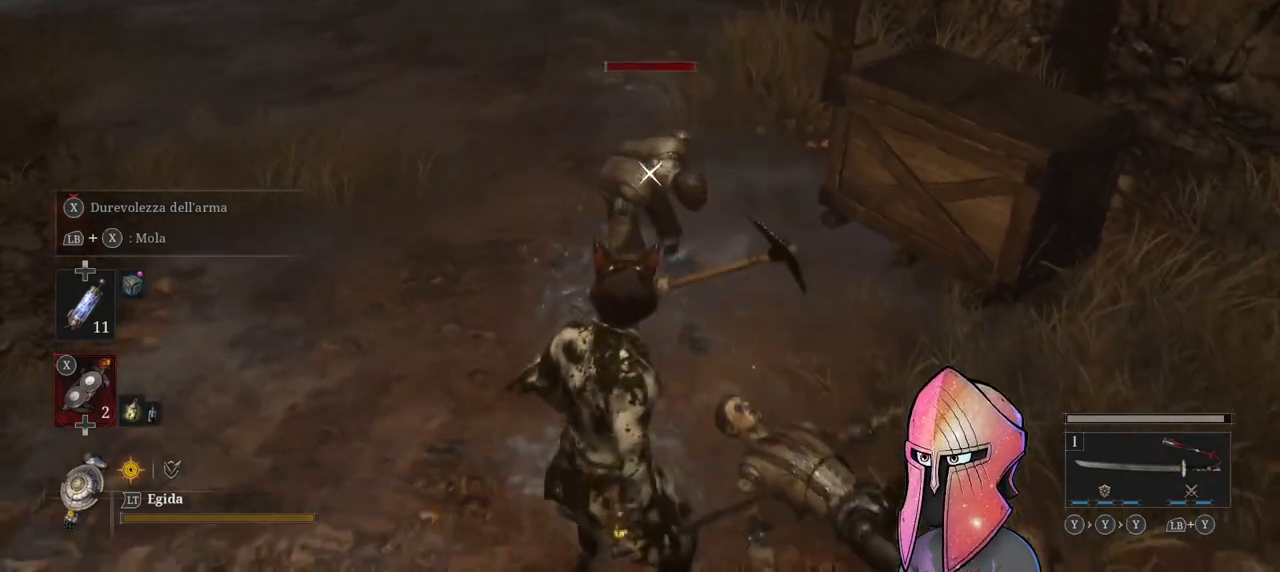
{"buttons": [], "left_stick": "up", "right_stick": "center", "events": [[183, "left_stick", "center"], [467, "left_stick", "up"]]}
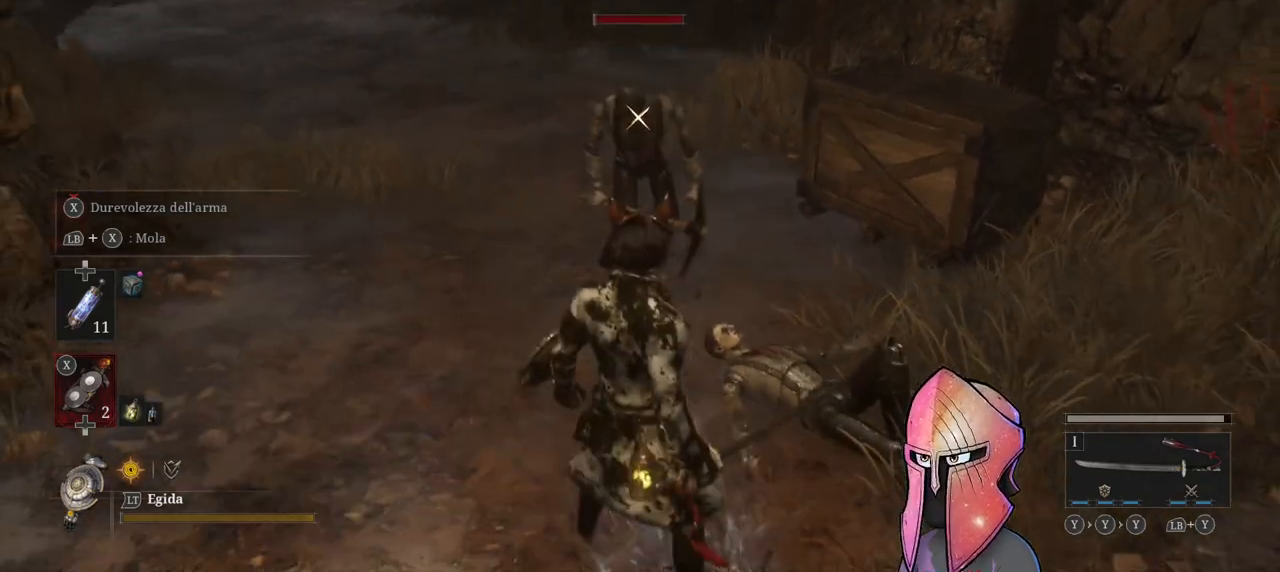
{"buttons": [], "left_stick": "up", "right_stick": "center", "events": [[100, "left_stick", "center"], [450, "left_stick", "up"]]}
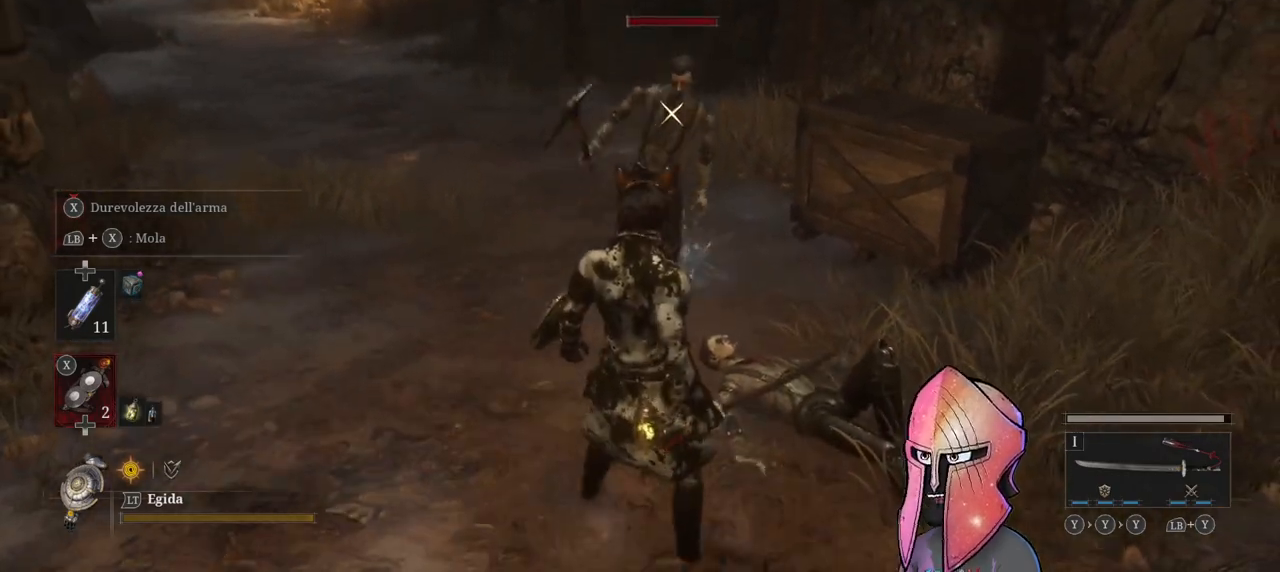
{"buttons": [], "left_stick": "center", "right_stick": "center", "events": [[50, "left_stick", "center"]]}
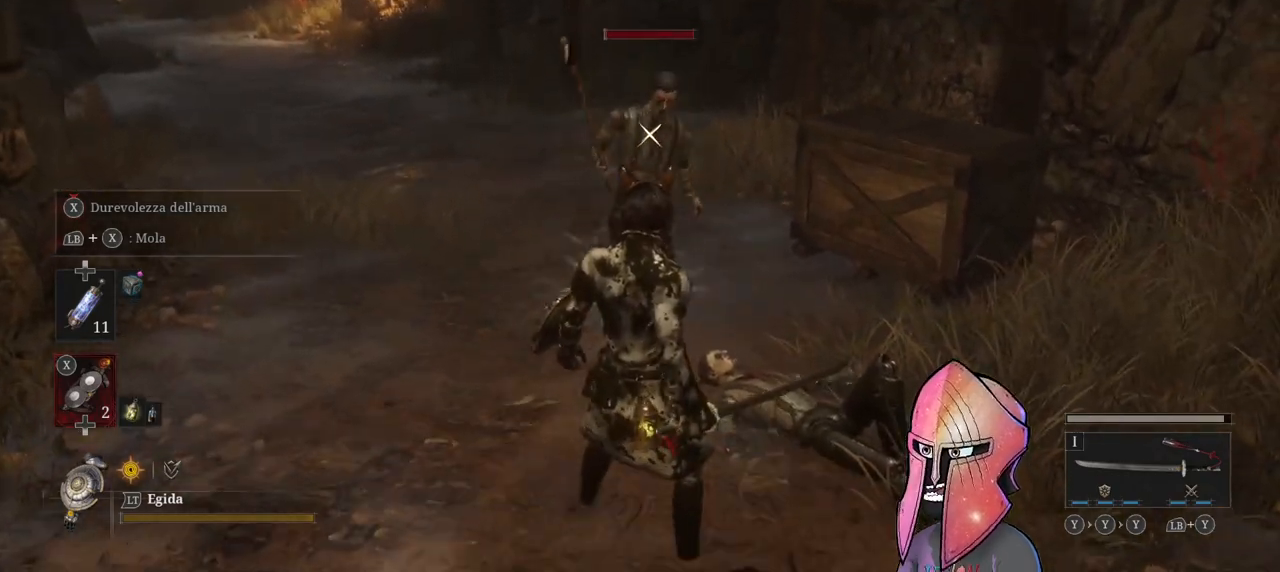
{"buttons": ["R2"], "left_stick": "center", "right_stick": "center", "events": [[183, "R2", "down"]]}
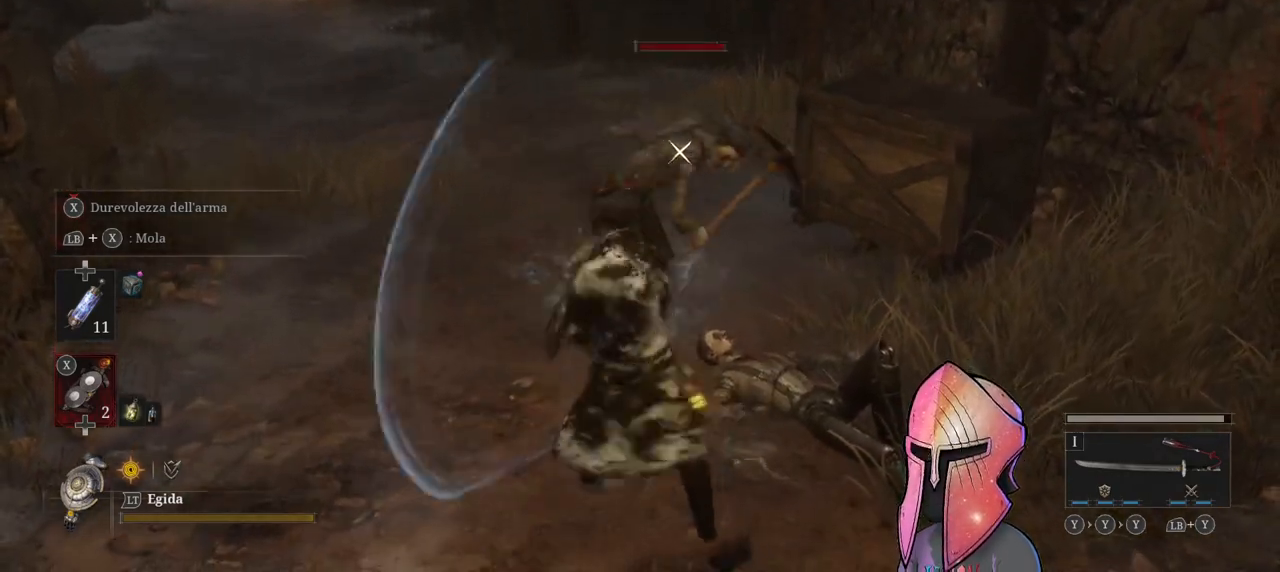
{"buttons": [], "left_stick": "center", "right_stick": "center", "events": [[383, "R2", "up"]]}
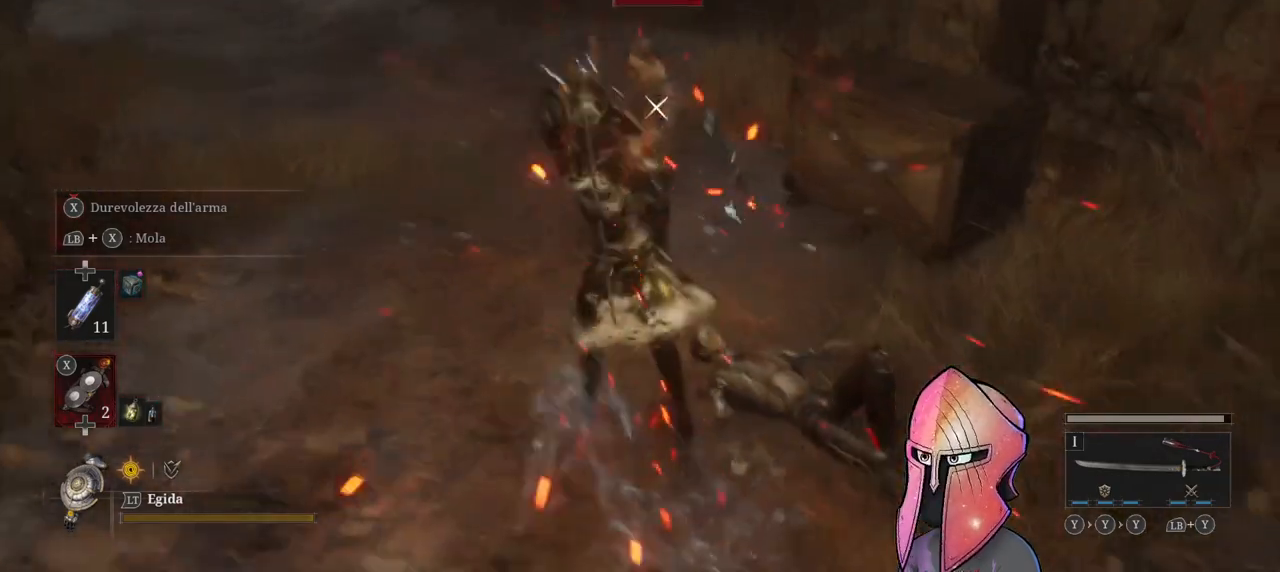
{"buttons": [], "left_stick": "center", "right_stick": "center", "events": []}
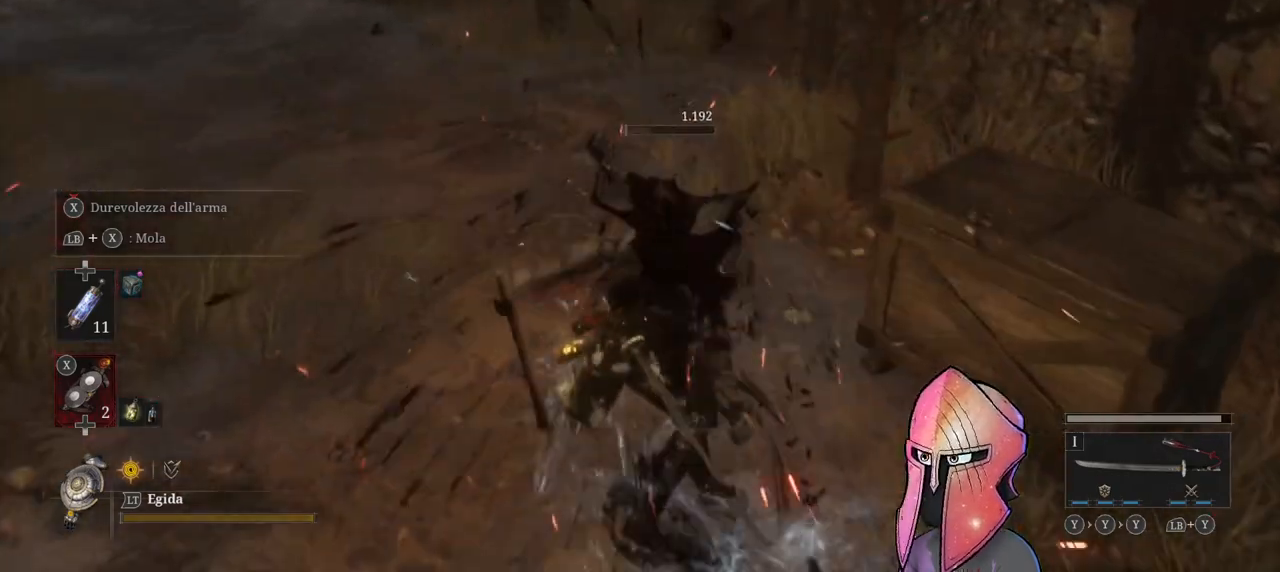
{"buttons": [], "left_stick": "center", "right_stick": "right", "events": [[467, "right_stick", "right"]]}
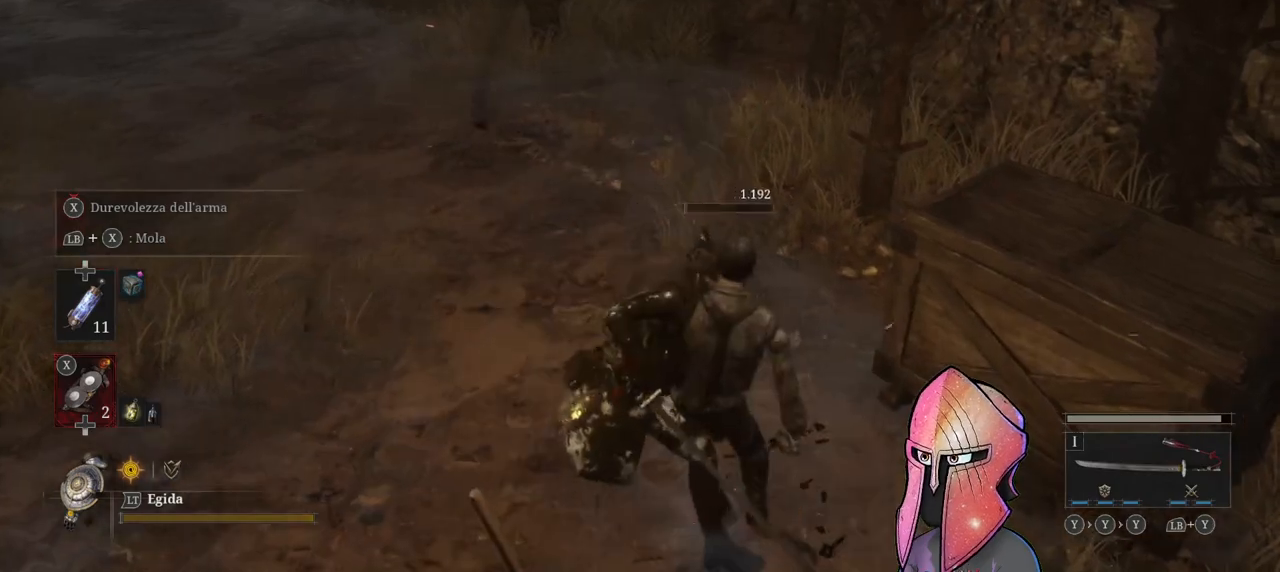
{"buttons": [], "left_stick": "up-right", "right_stick": "center", "events": [[117, "left_stick", "down-right"], [367, "left_stick", "up-right"], [367, "right_stick", "center"]]}
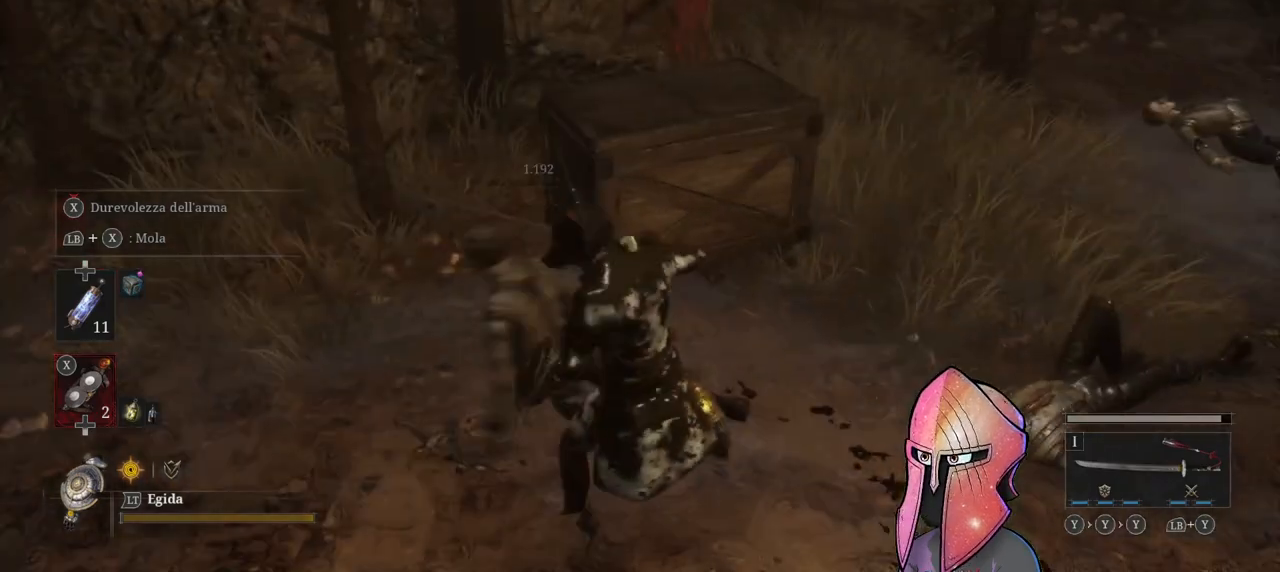
{"buttons": [], "left_stick": "up-right", "right_stick": "center", "events": [[67, "left_stick", "up"], [267, "B", "down"], [350, "B", "up"], [433, "left_stick", "up-right"]]}
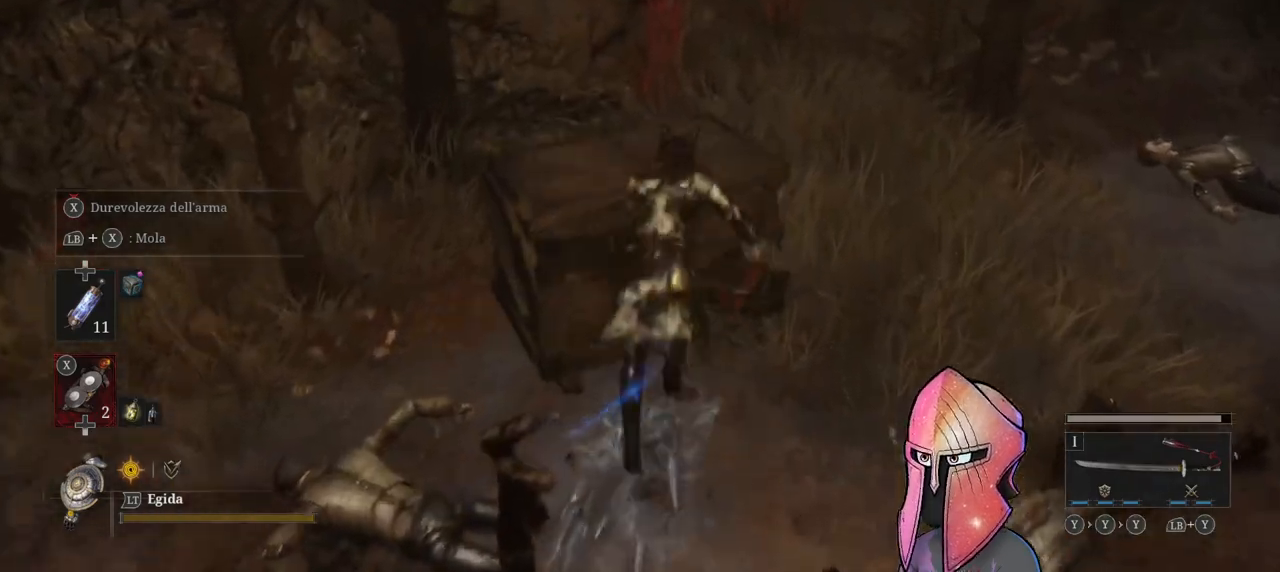
{"buttons": [], "left_stick": "up-right", "right_stick": "center", "events": [[50, "right_stick", "right"], [317, "left_stick", "center"], [467, "left_stick", "up-right"], [483, "right_stick", "center"]]}
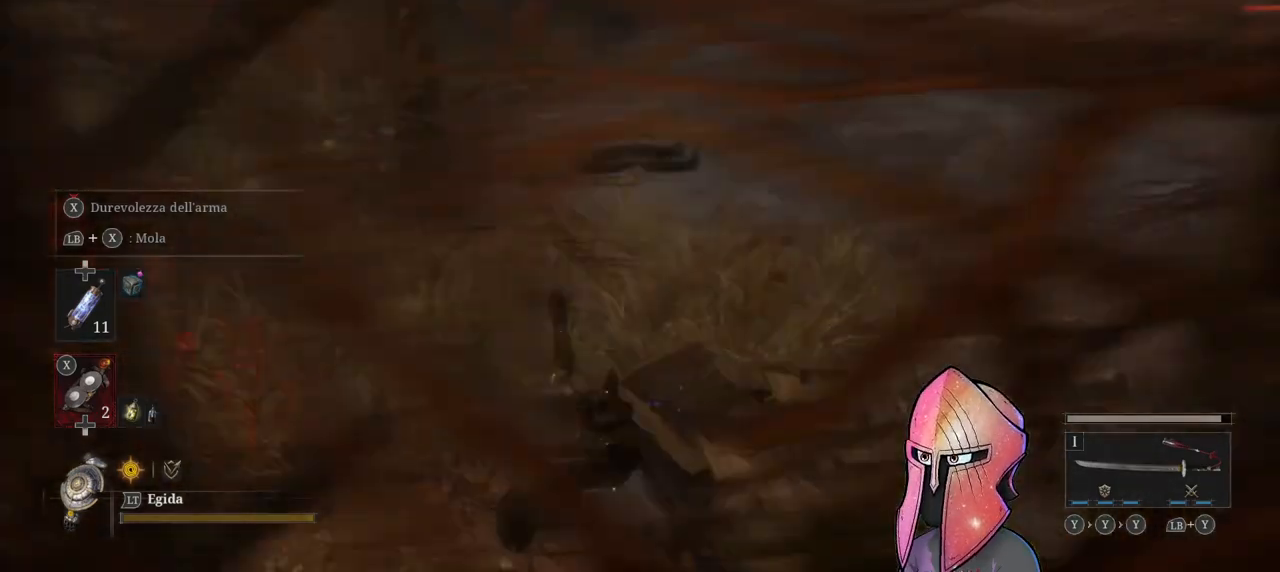
{"buttons": [], "left_stick": "up", "right_stick": "center", "events": [[83, "right_stick", "right"], [267, "left_stick", "up"], [300, "right_stick", "center"]]}
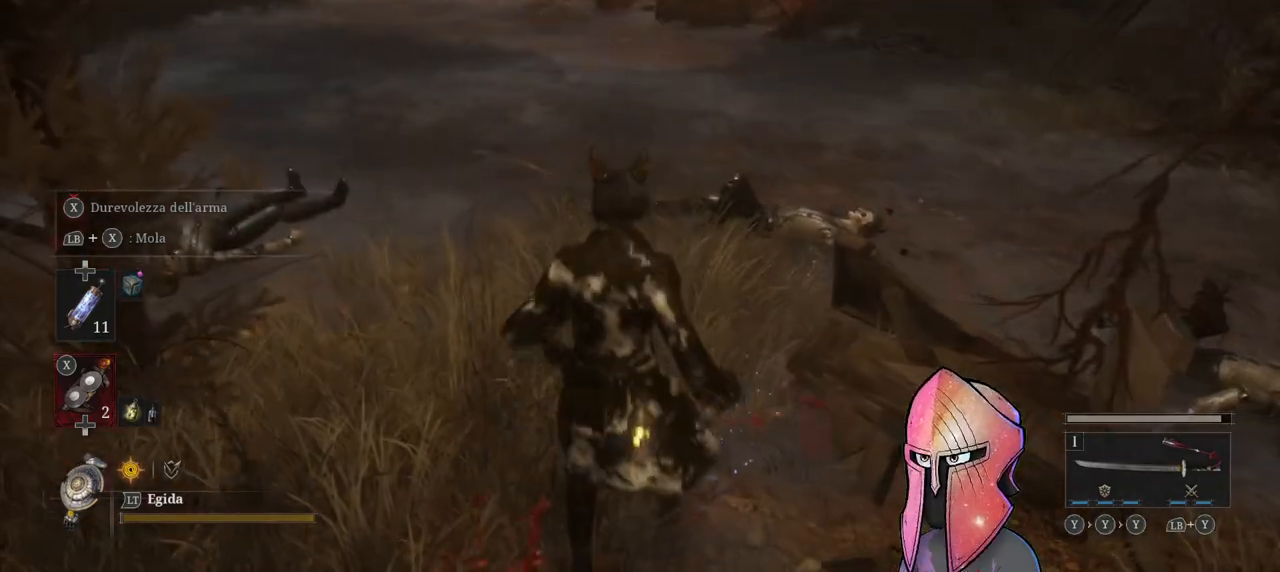
{"buttons": [], "left_stick": "up", "right_stick": "up-left", "events": [[17, "right_stick", "right"], [217, "right_stick", "center"], [383, "right_stick", "up-left"]]}
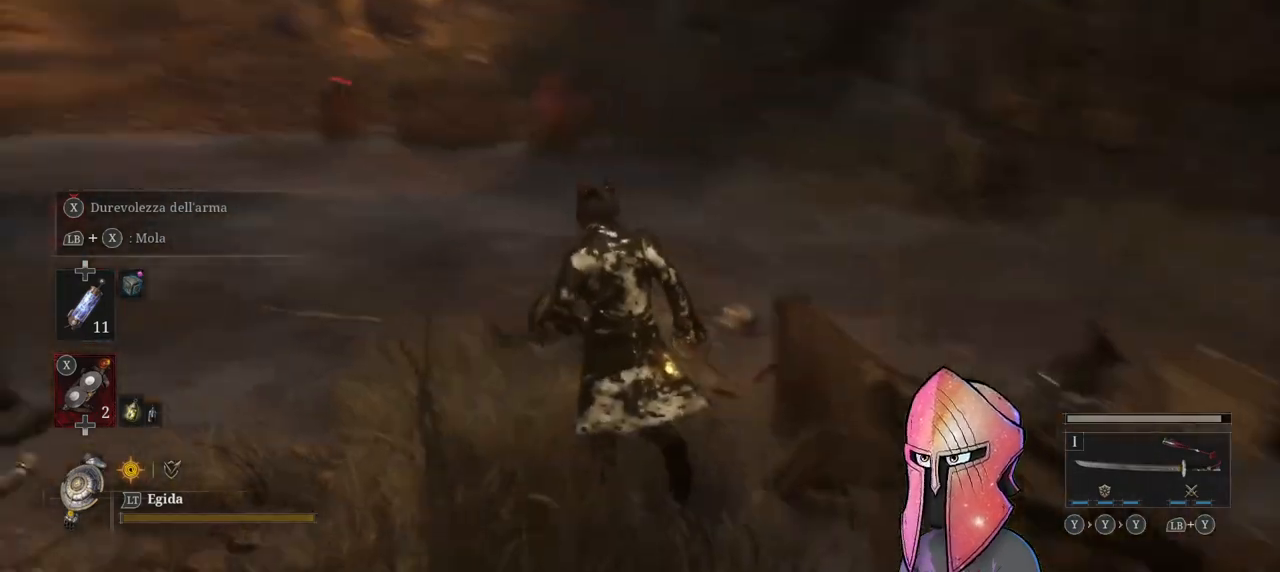
{"buttons": [], "left_stick": "up", "right_stick": "right", "events": [[17, "right_stick", "center"], [450, "right_stick", "right"]]}
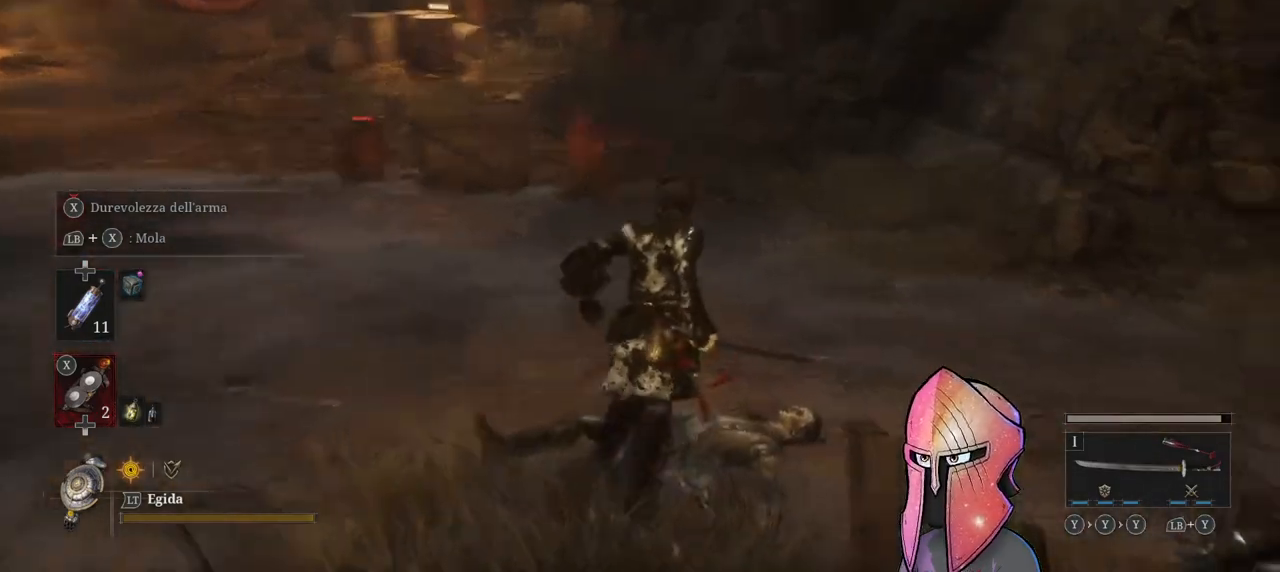
{"buttons": [], "left_stick": "up", "right_stick": "center", "events": [[100, "right_stick", "center"], [267, "right_stick", "right"], [400, "right_stick", "center"]]}
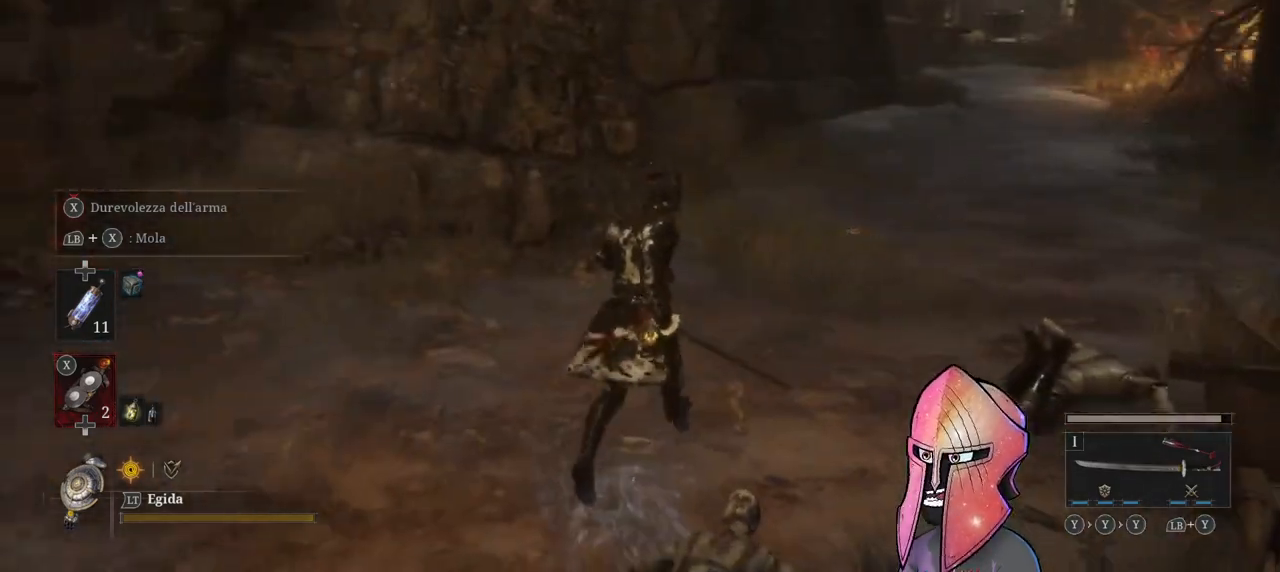
{"buttons": [], "left_stick": "up", "right_stick": "center", "events": [[17, "right_stick", "right"], [167, "right_stick", "center"]]}
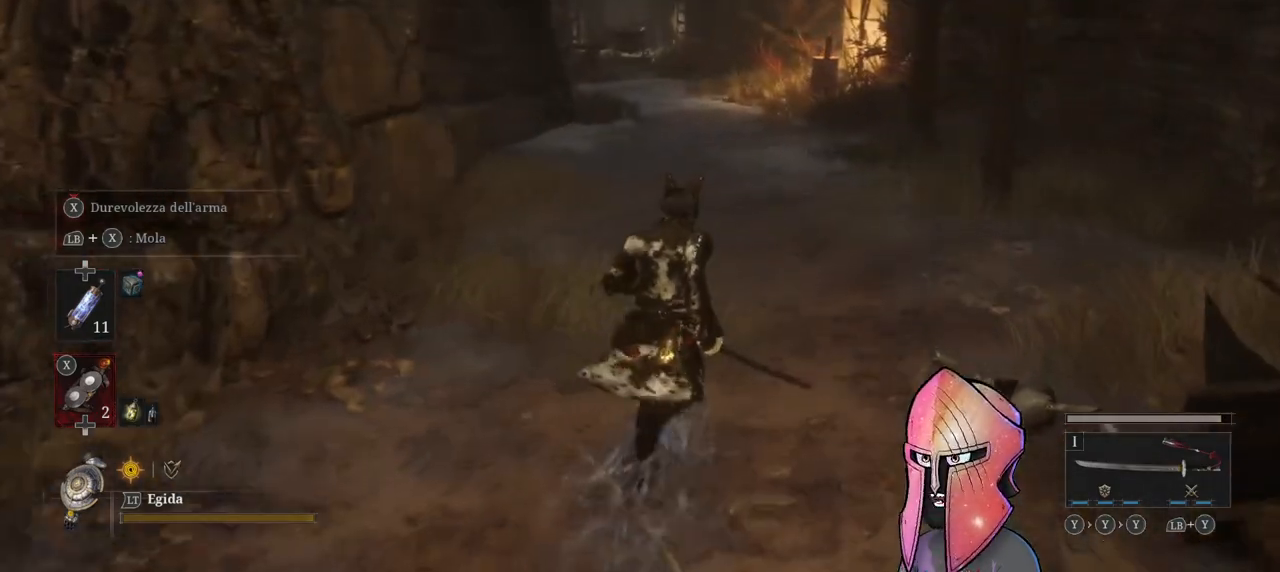
{"buttons": ["B"], "left_stick": "up", "right_stick": "center", "events": [[300, "B", "down"]]}
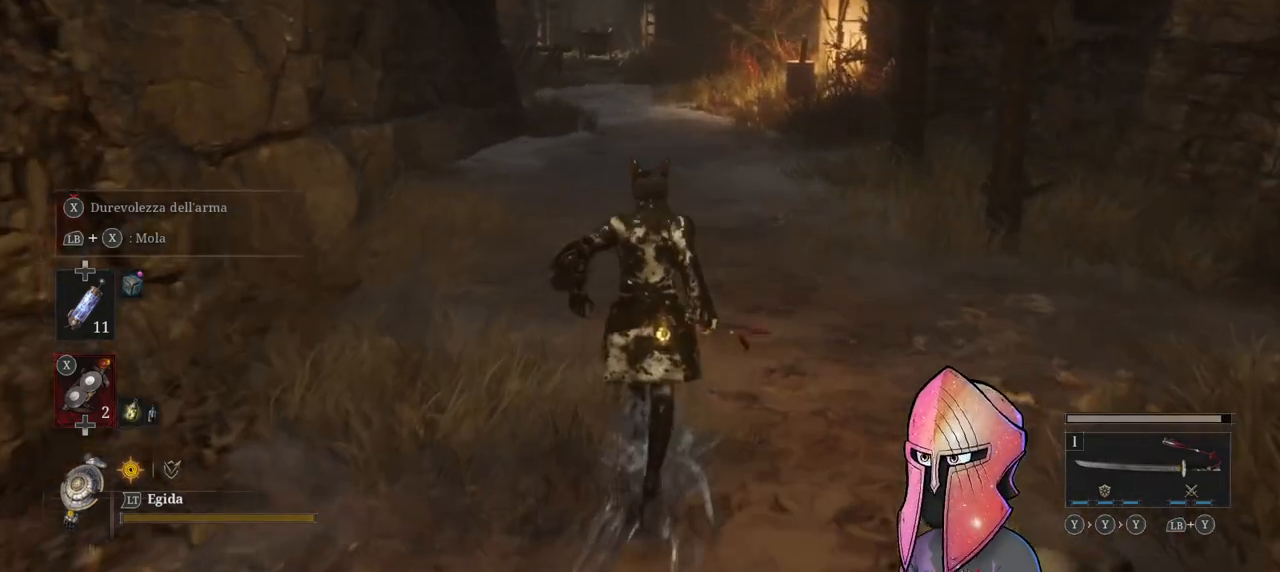
{"buttons": ["B"], "left_stick": "up", "right_stick": "center", "events": []}
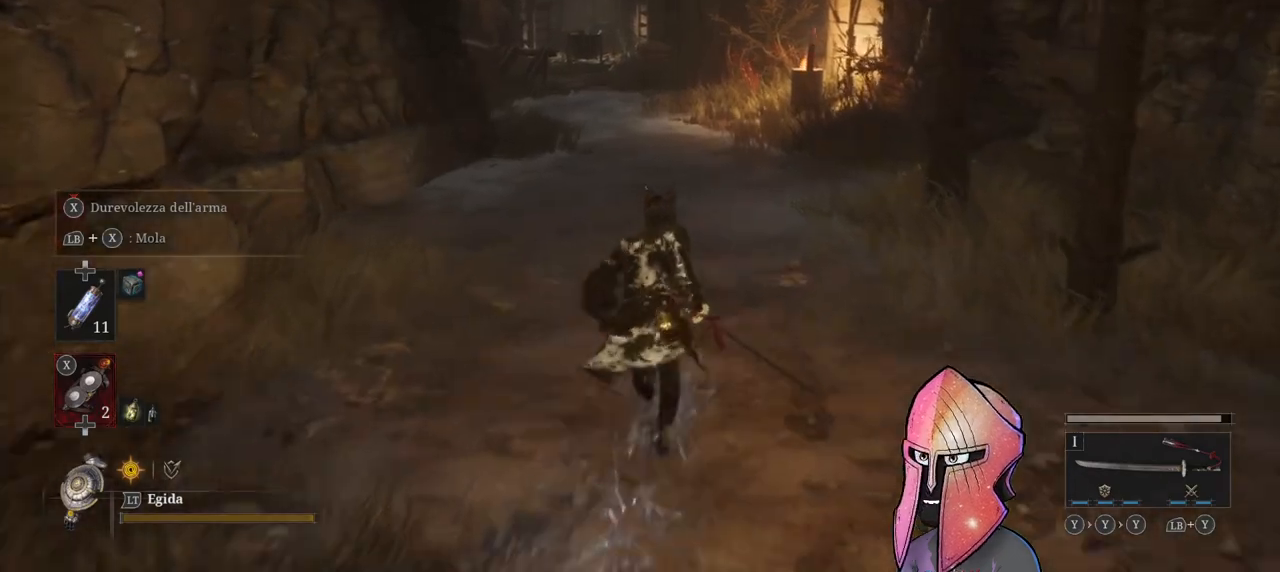
{"buttons": ["B"], "left_stick": "up", "right_stick": "center", "events": []}
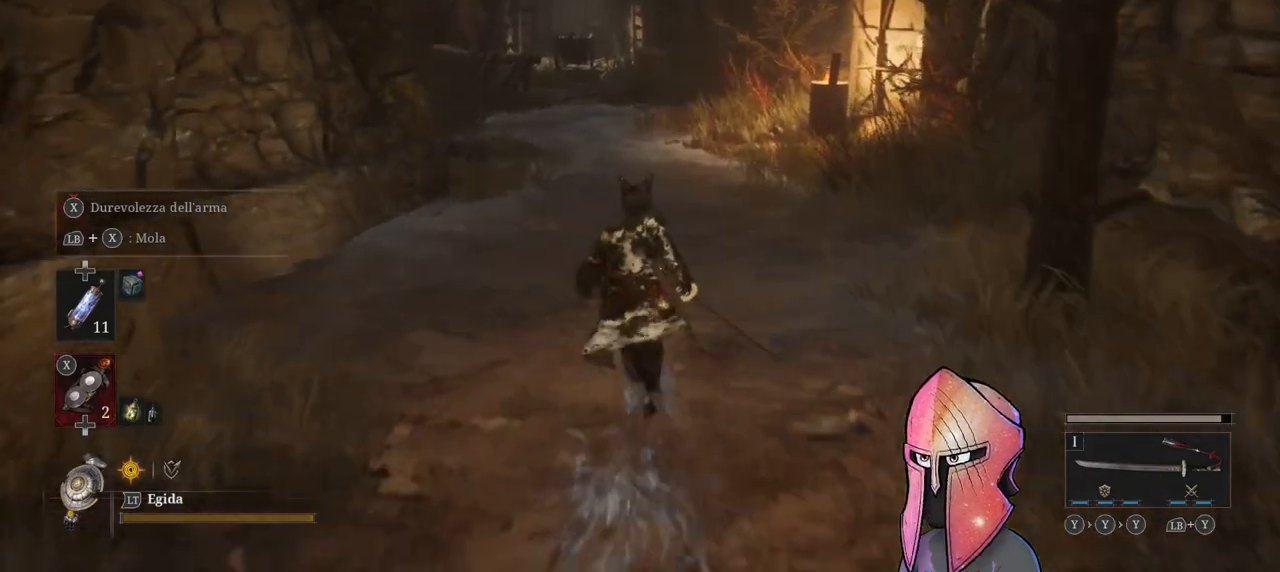
{"buttons": ["B"], "left_stick": "up", "right_stick": "center", "events": []}
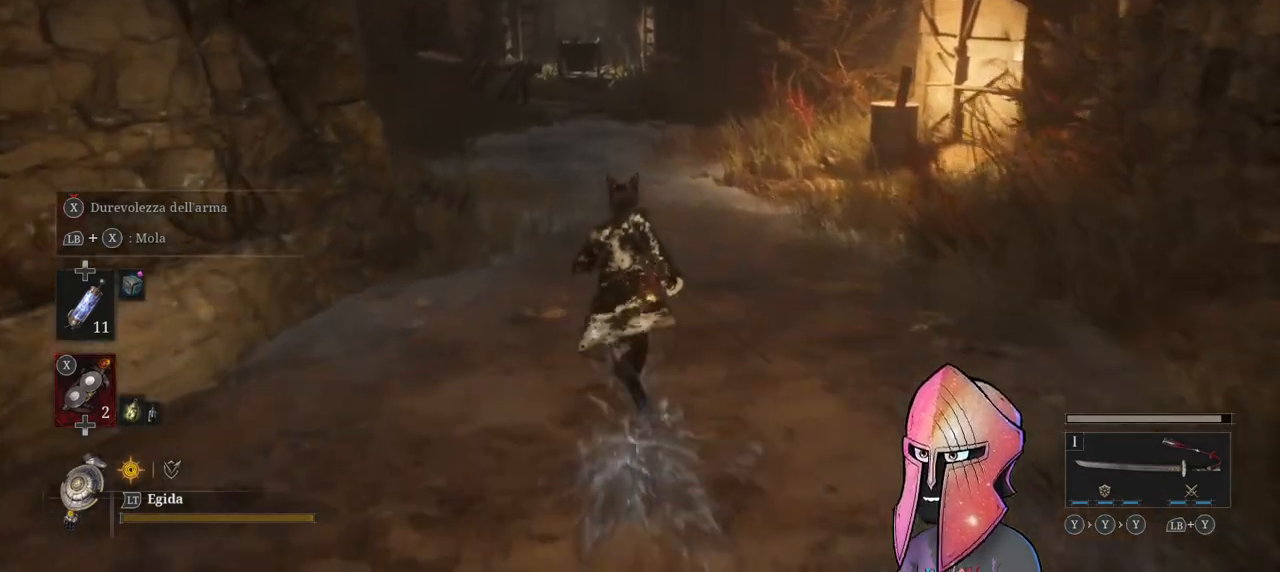
{"buttons": ["B"], "left_stick": "up", "right_stick": "center", "events": []}
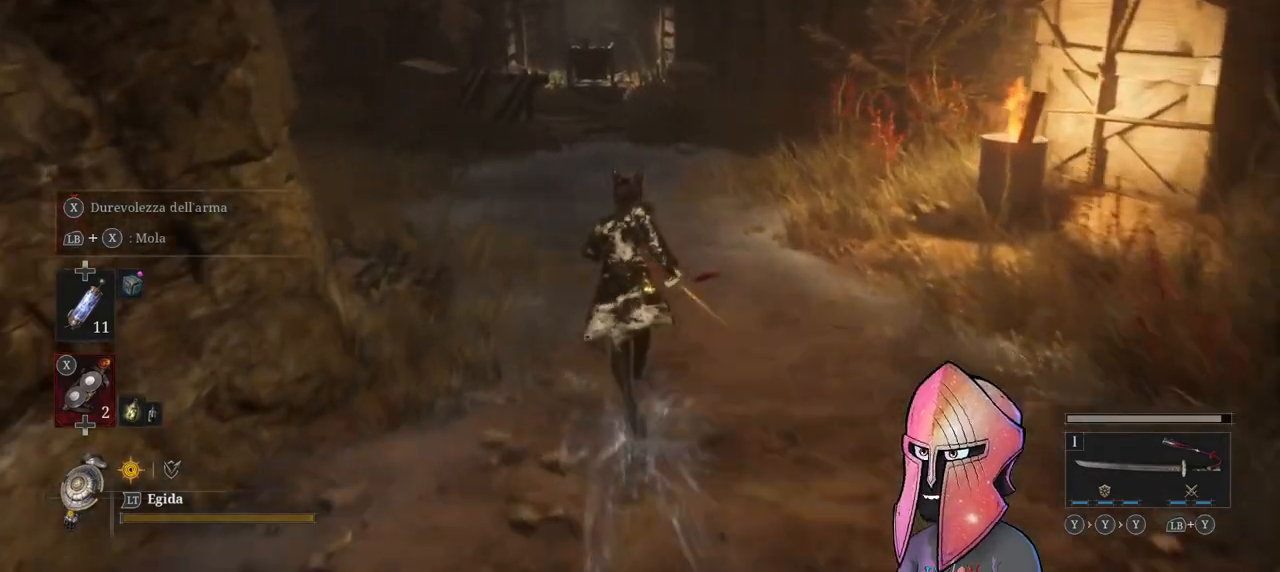
{"buttons": ["B"], "left_stick": "up", "right_stick": "center", "events": []}
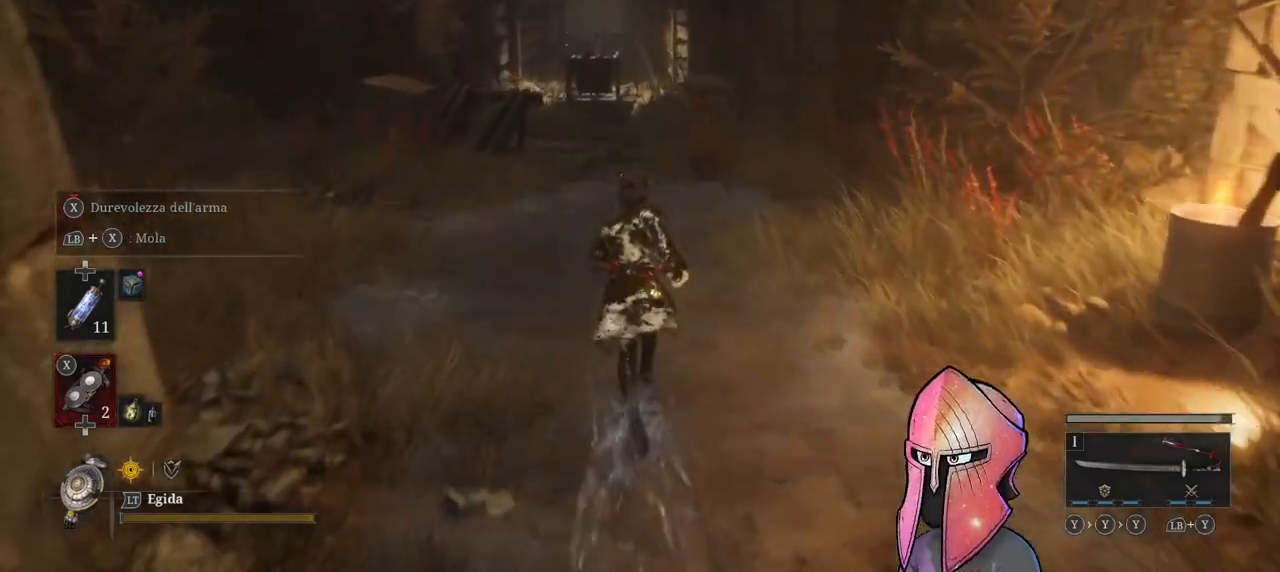
{"buttons": ["B"], "left_stick": "up", "right_stick": "center", "events": []}
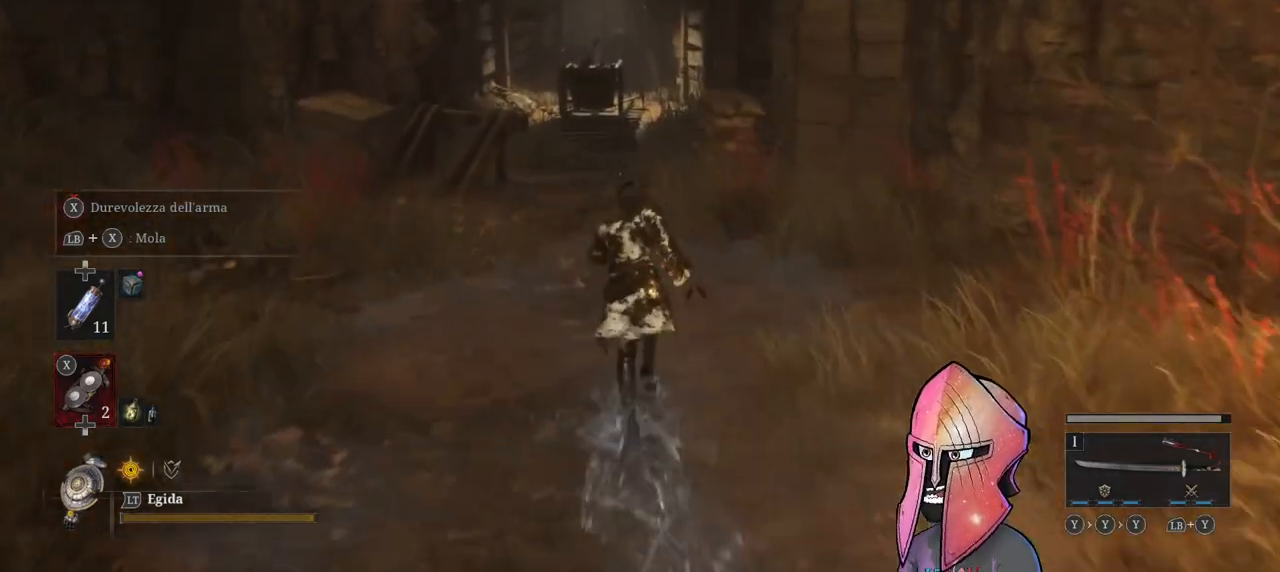
{"buttons": ["B"], "left_stick": "up", "right_stick": "center", "events": []}
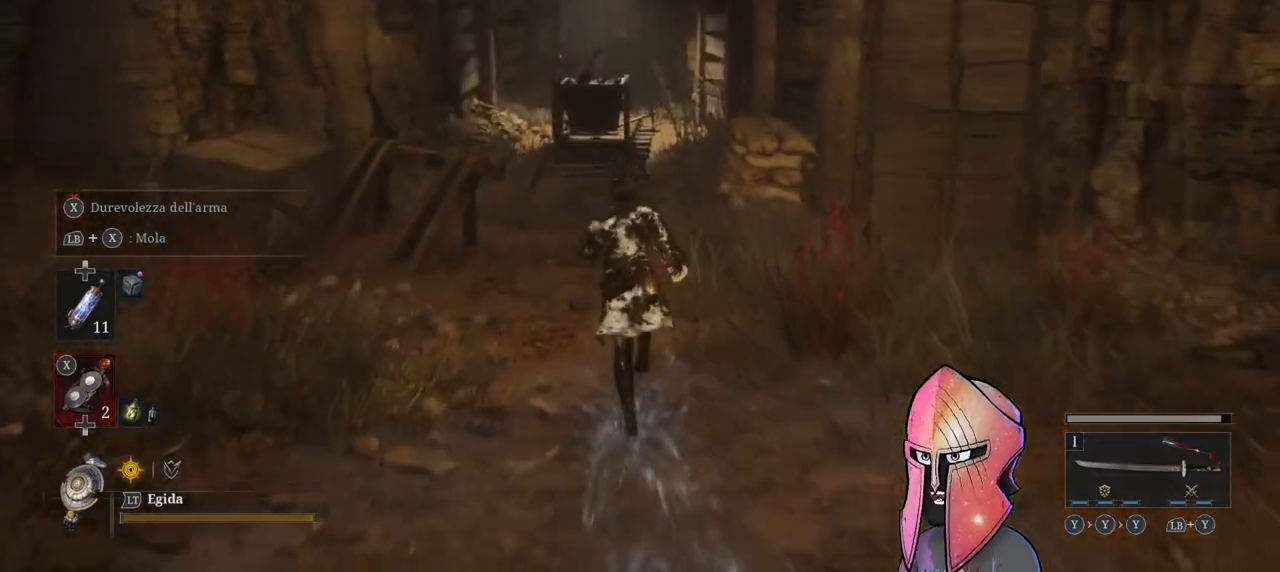
{"buttons": ["B"], "left_stick": "up", "right_stick": "center", "events": []}
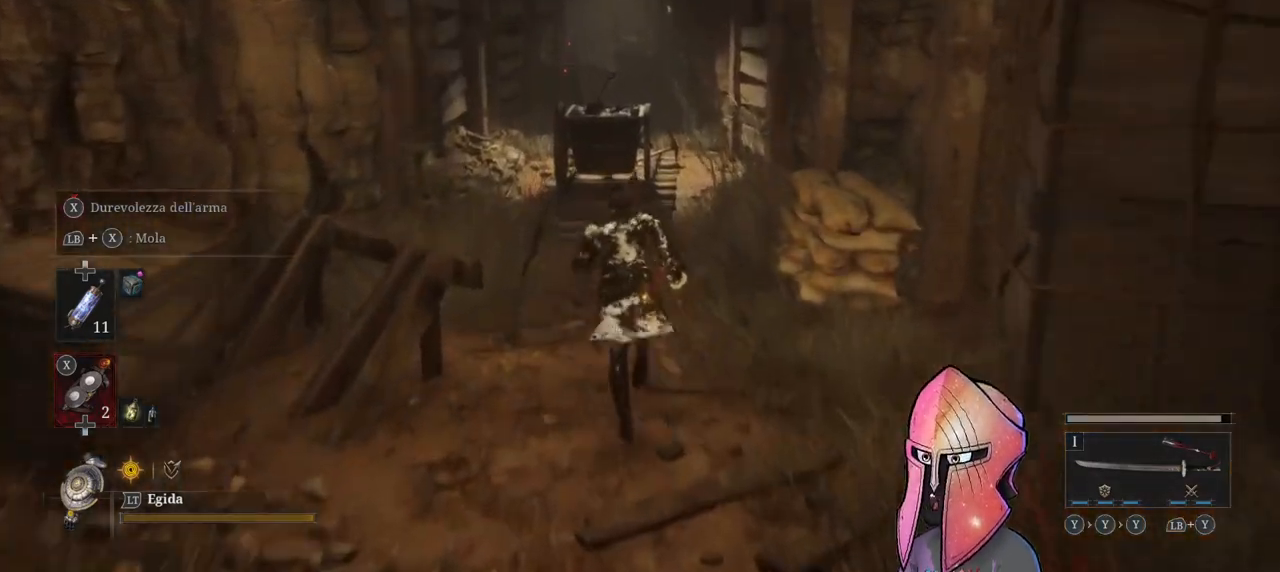
{"buttons": [], "left_stick": "center", "right_stick": "center", "events": [[300, "B", "up"], [333, "left_stick", "center"]]}
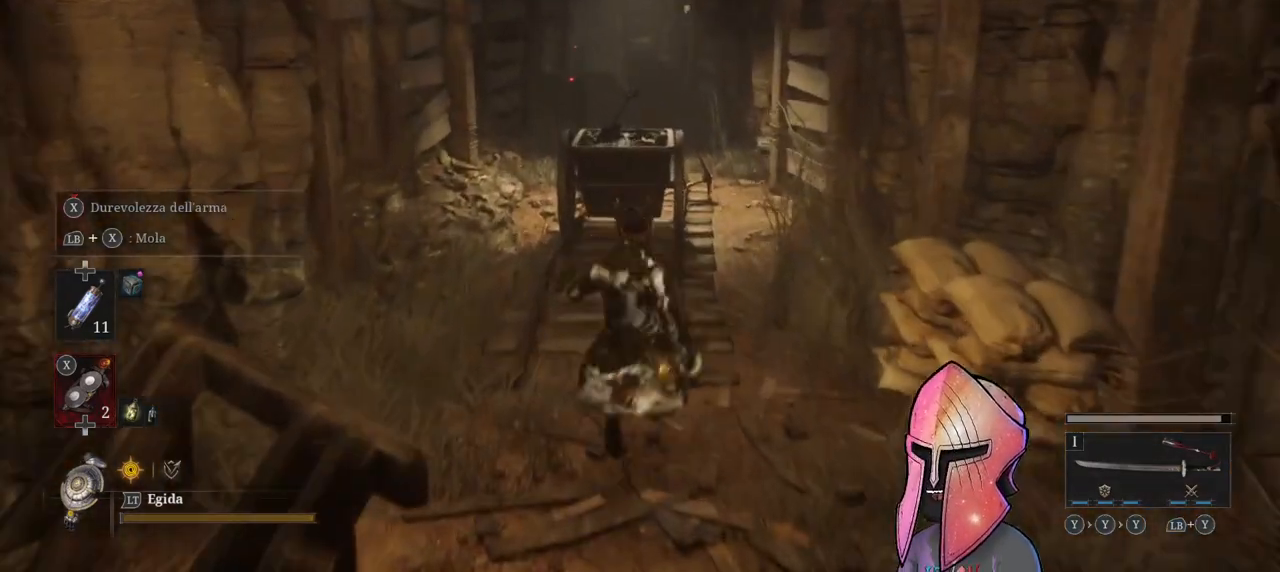
{"buttons": [], "left_stick": "up-left", "right_stick": "center", "events": [[117, "left_stick", "up"], [150, "right_stick", "right"], [283, "left_stick", "up-left"], [317, "right_stick", "center"]]}
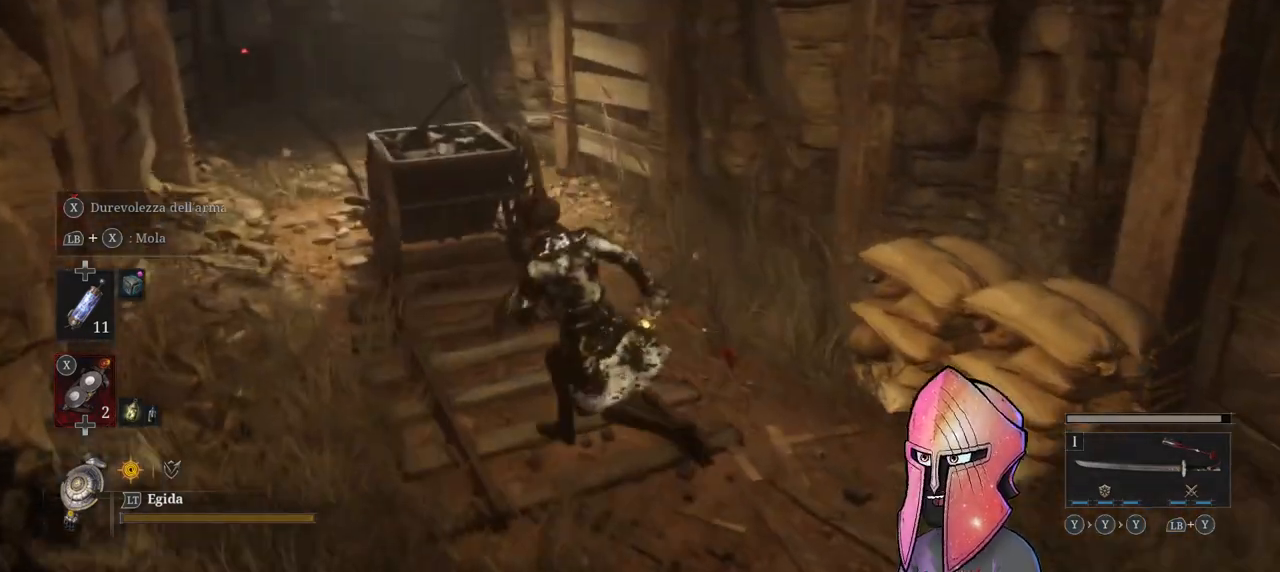
{"buttons": [], "left_stick": "up-left", "right_stick": "center", "events": []}